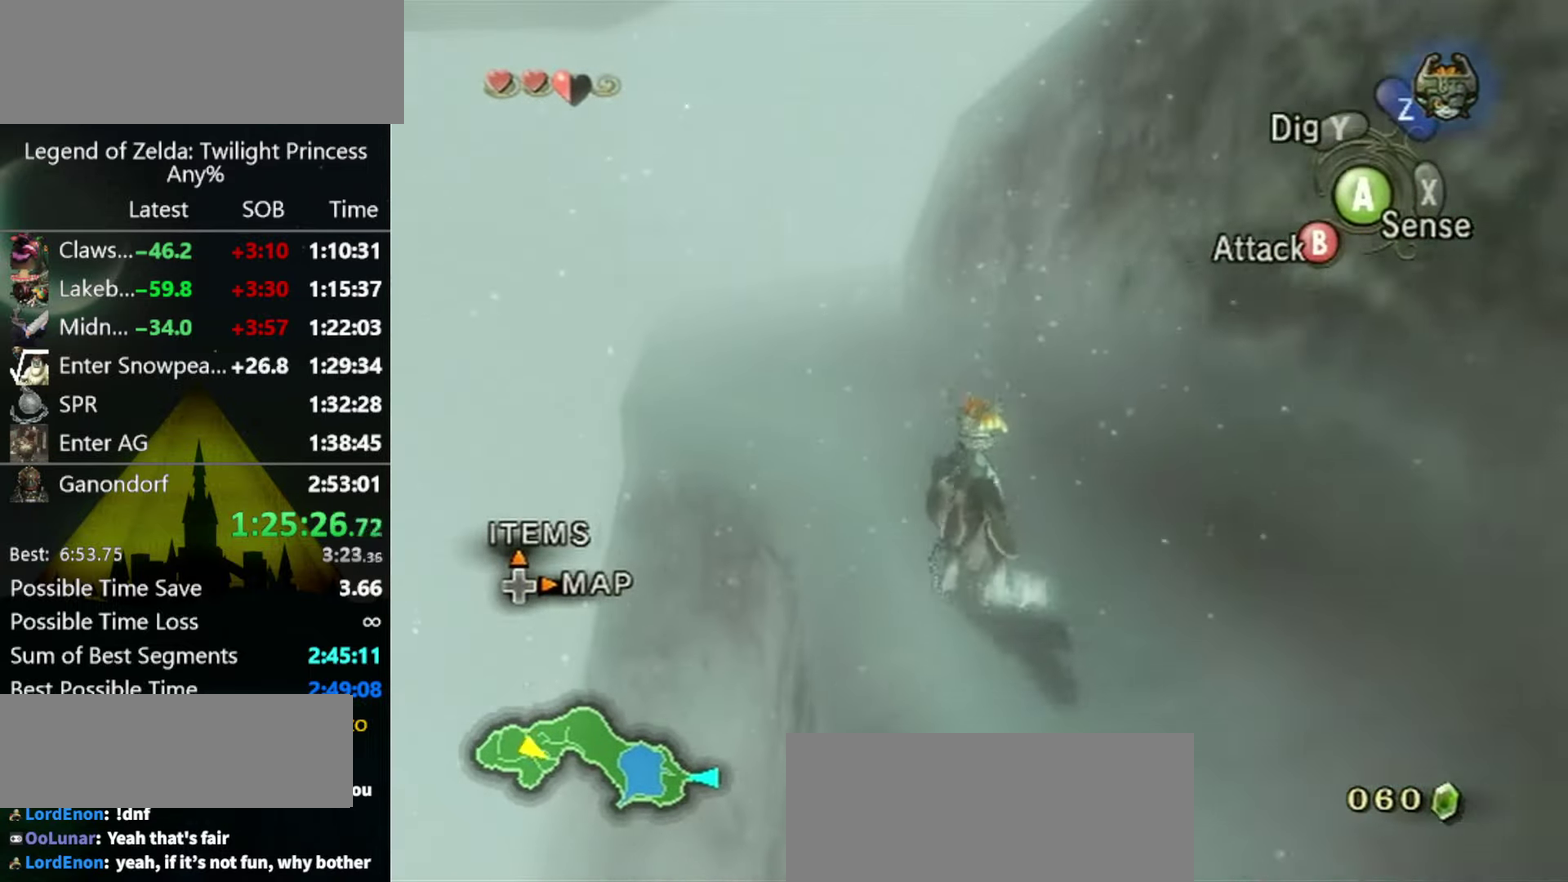
Gameplay with a controller (Nintendo layout); each line is a JSON object with the inputs held at the frame after it. "events" lists button and stick changes between this image and that frame as [ms after this image, input, new state], when the widget could be followed in between. Not read: L3 R3.
{"buttons": [], "left_stick": "up", "right_stick": "center", "events": [[33, "A", "up"], [300, "left_stick", "up"]]}
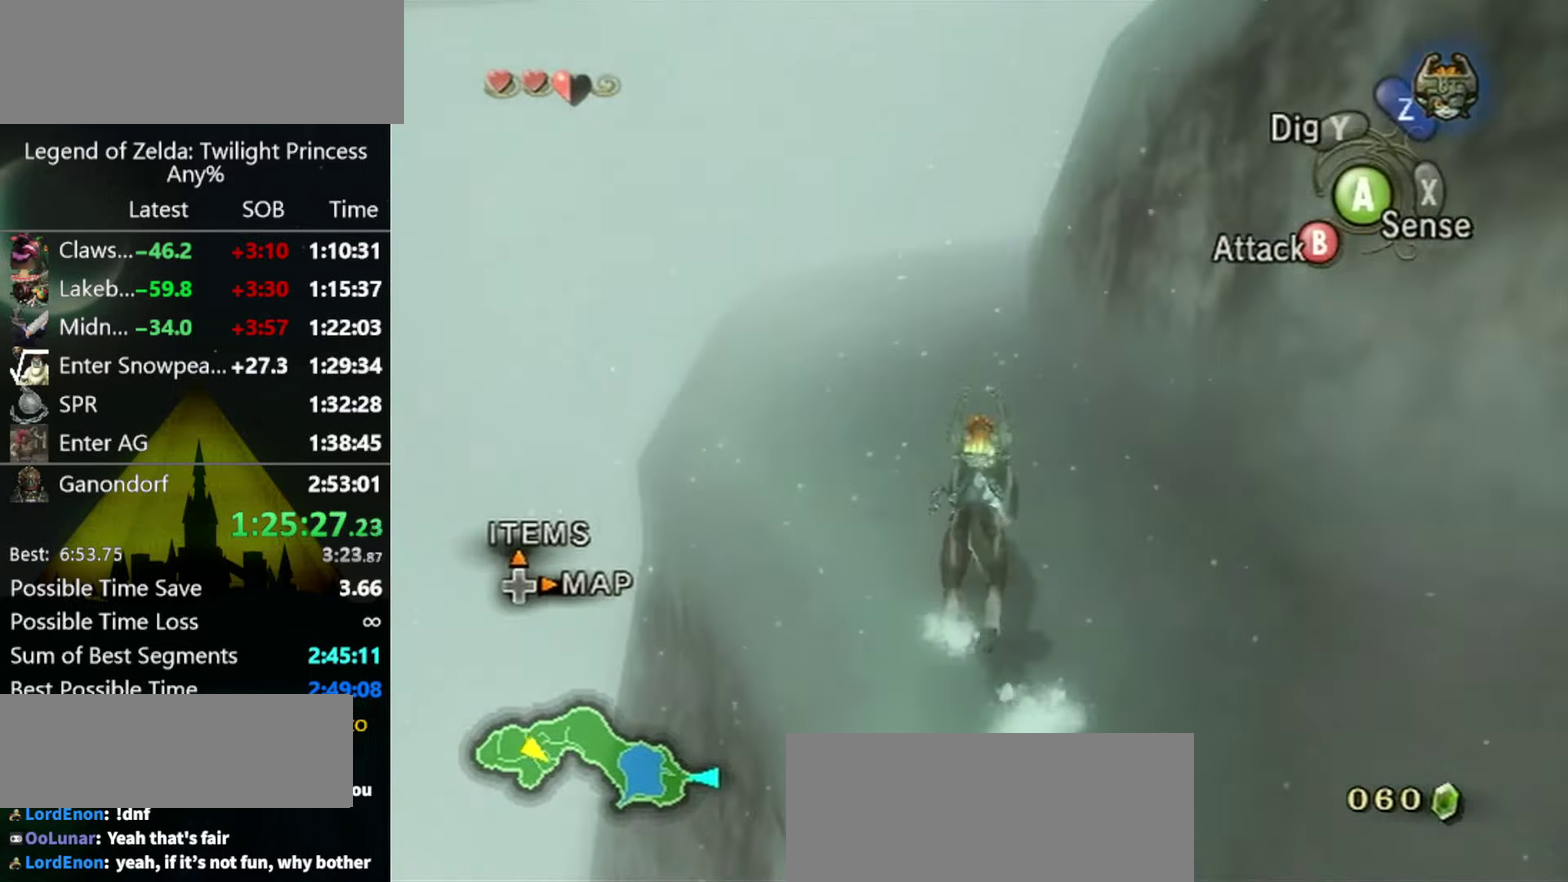
{"buttons": [], "left_stick": "up", "right_stick": "center", "events": []}
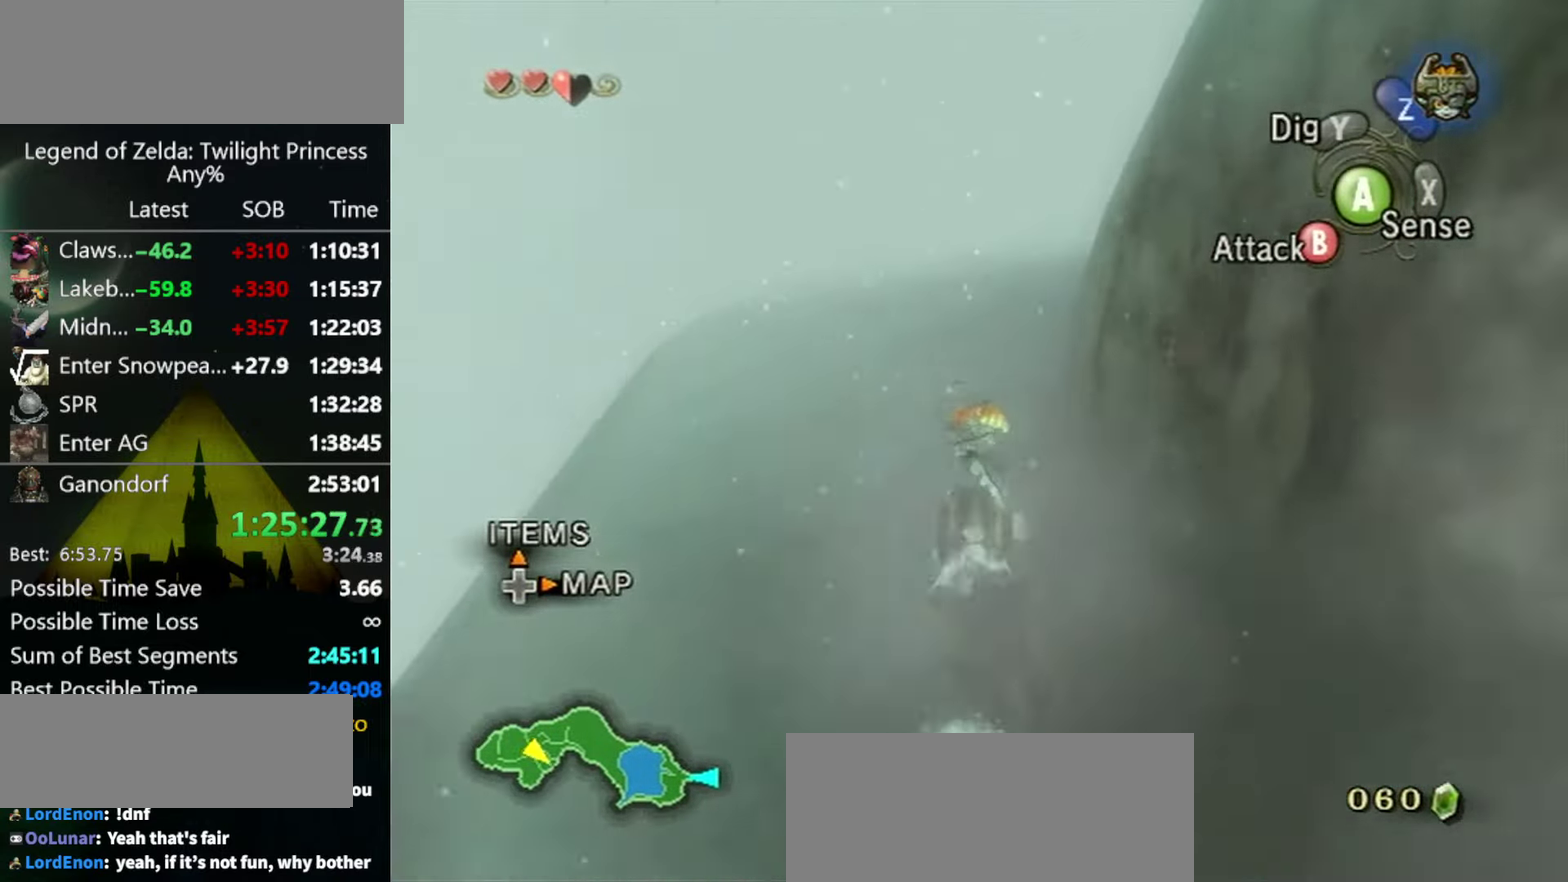
{"buttons": ["A"], "left_stick": "up", "right_stick": "center", "events": [[133, "A", "down"], [234, "A", "up"], [334, "A", "down"], [400, "A", "up"], [467, "A", "down"]]}
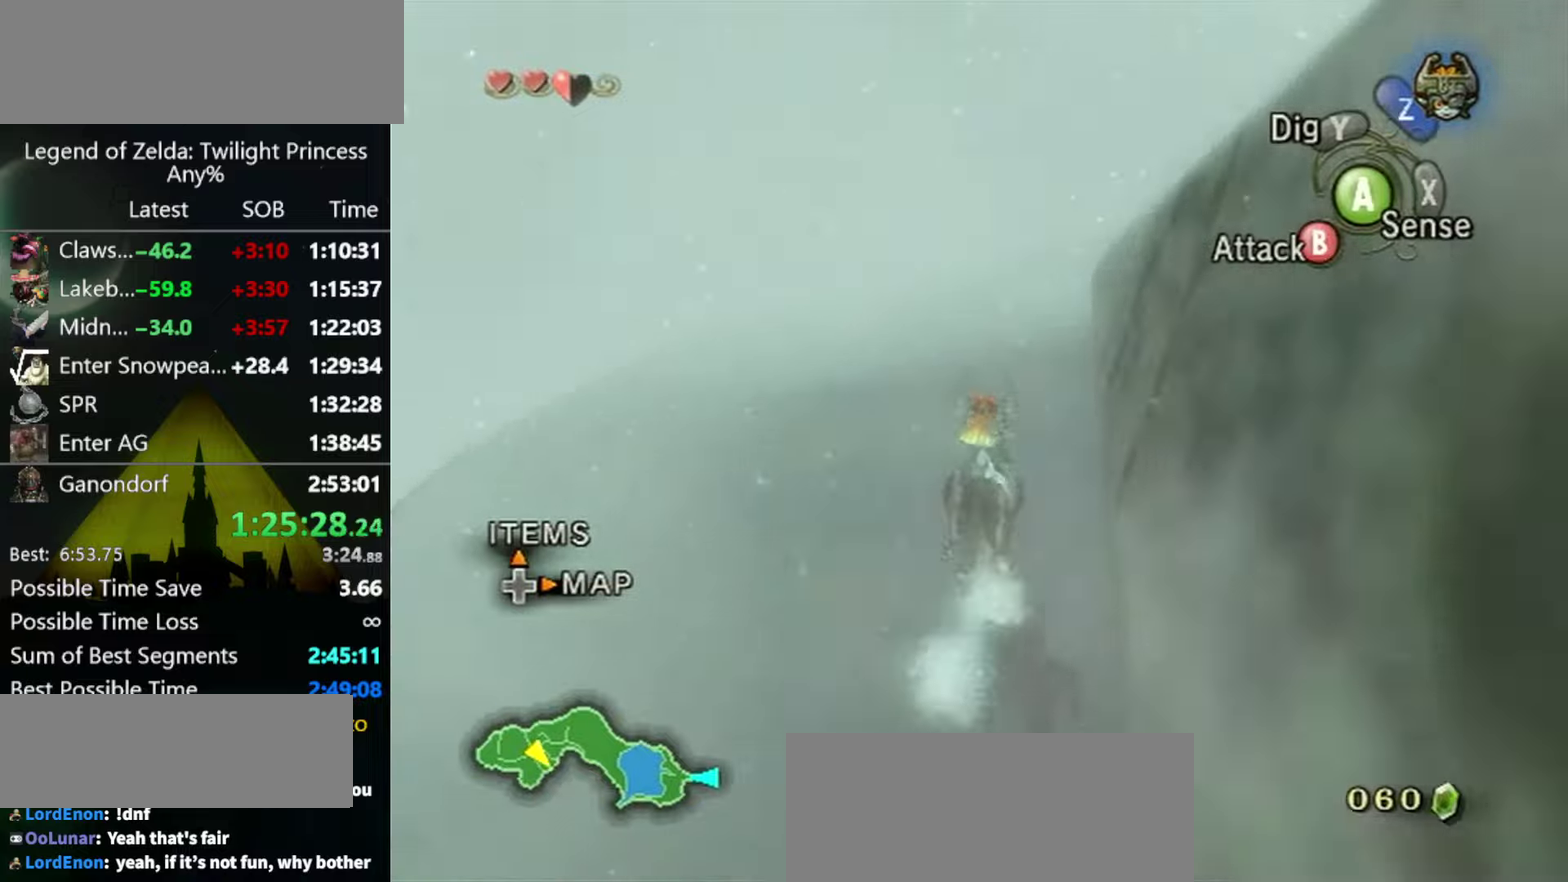
{"buttons": [], "left_stick": "up", "right_stick": "center", "events": [[67, "A", "up"], [267, "A", "down"], [467, "A", "up"]]}
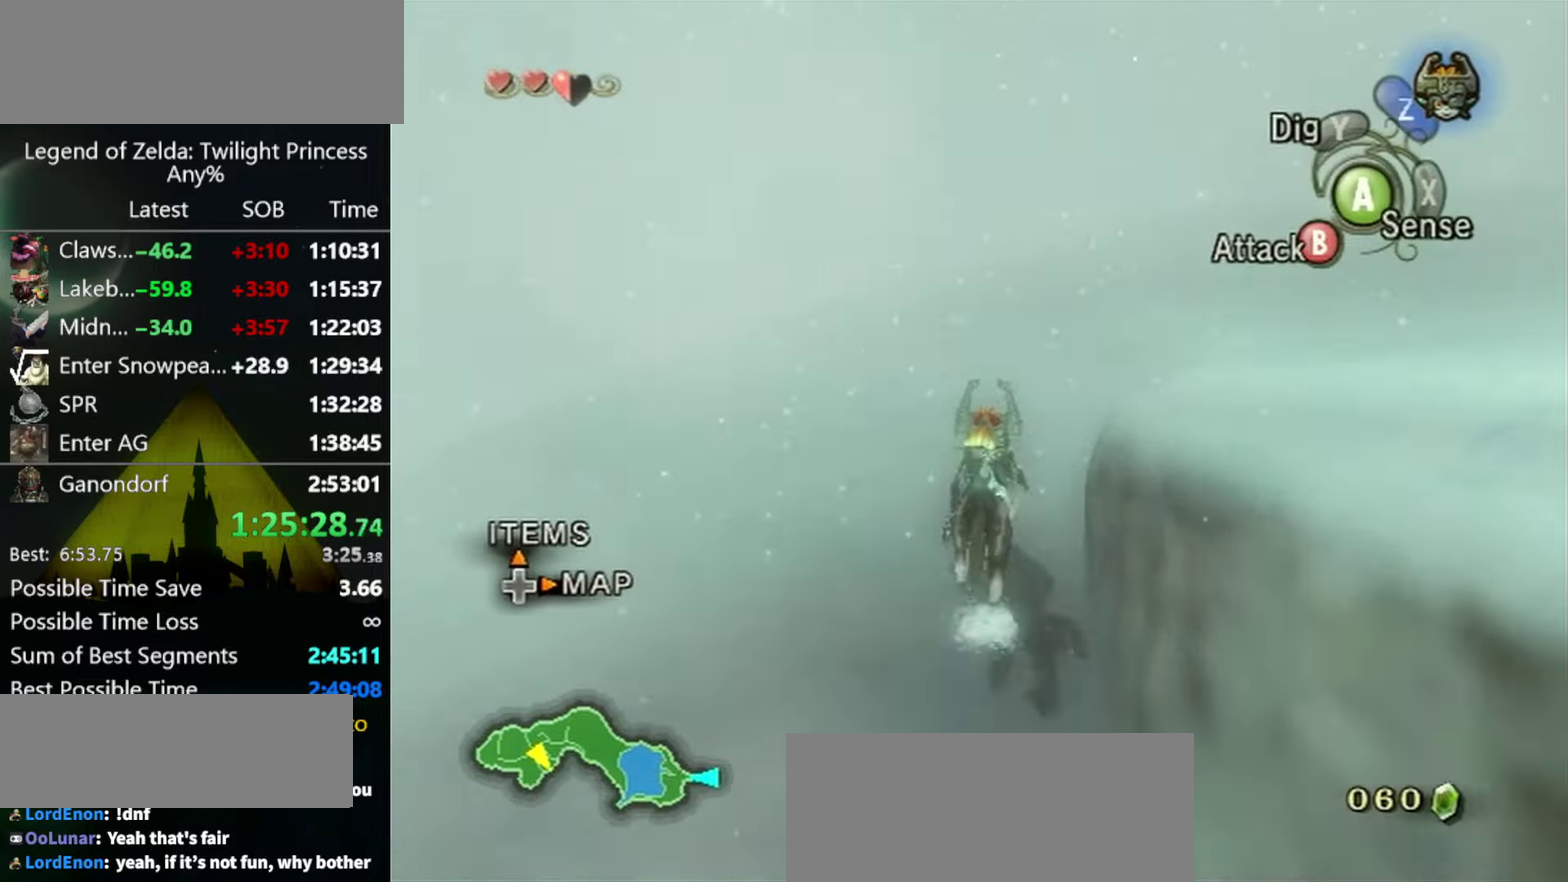
{"buttons": [], "left_stick": "up", "right_stick": "center", "events": [[34, "A", "down"], [100, "A", "up"]]}
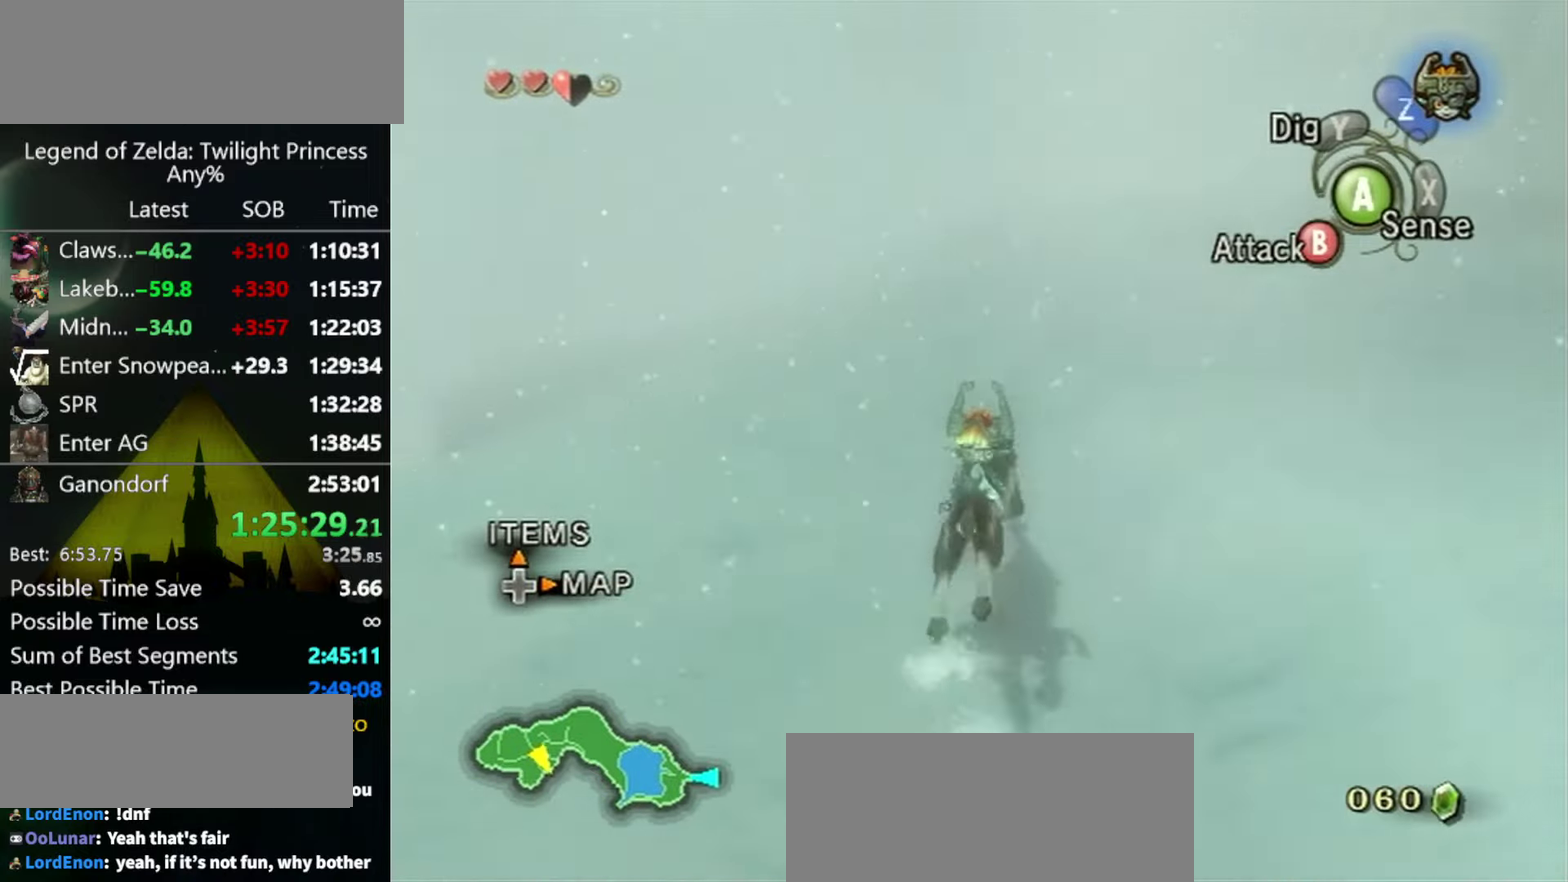
{"buttons": [], "left_stick": "right", "right_stick": "left", "events": [[134, "left_stick", "up-right"], [167, "right_stick", "left"], [200, "left_stick", "right"]]}
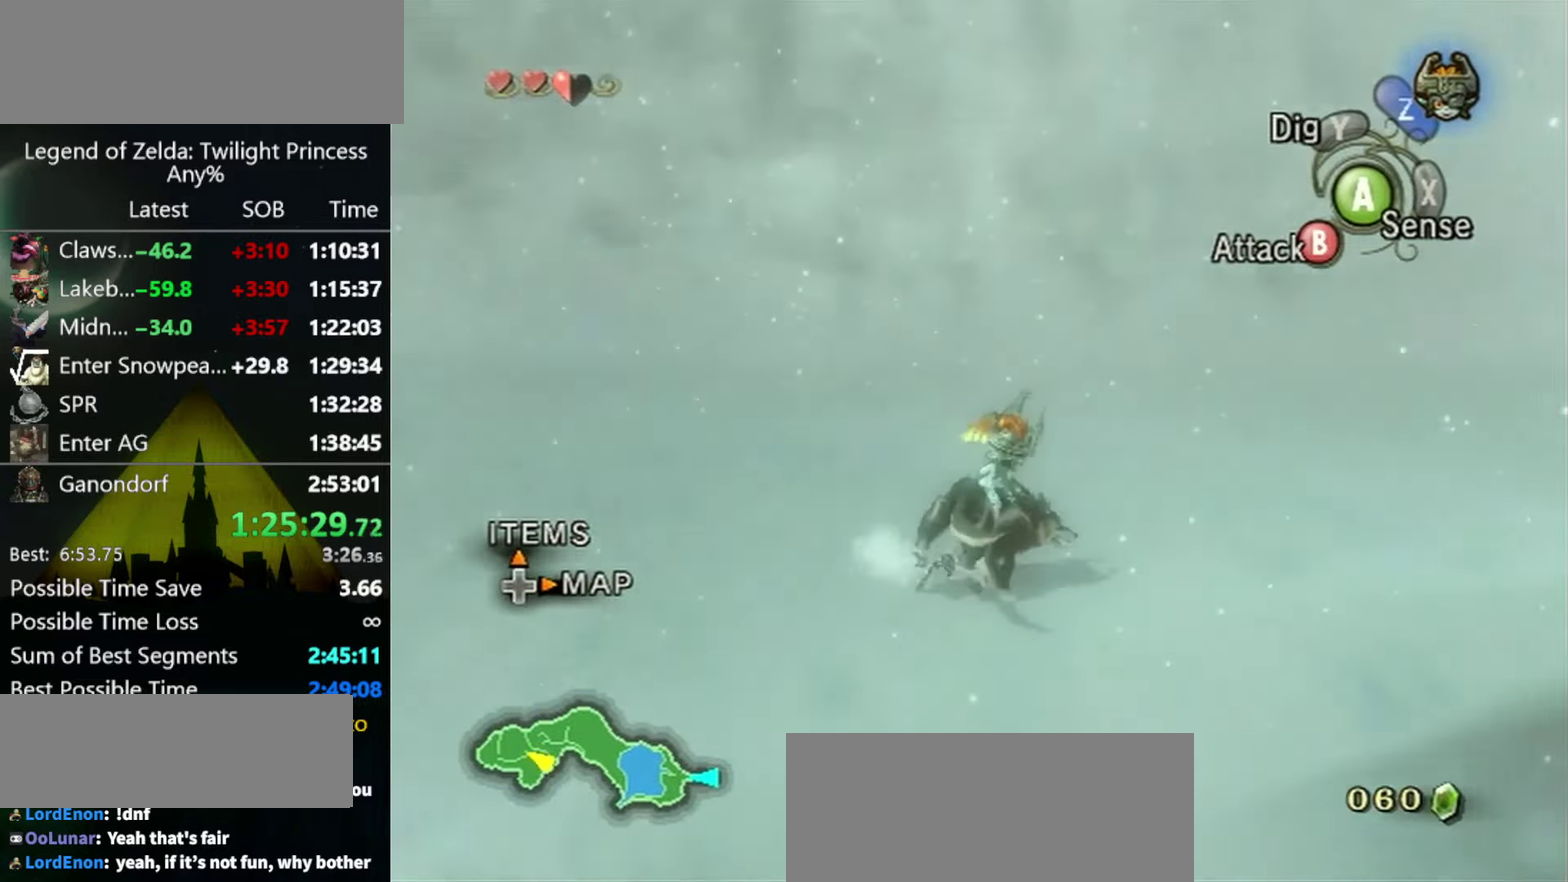
{"buttons": ["A"], "left_stick": "up", "right_stick": "center", "events": [[134, "left_stick", "up-right"], [200, "right_stick", "center"], [434, "left_stick", "up"], [500, "A", "down"]]}
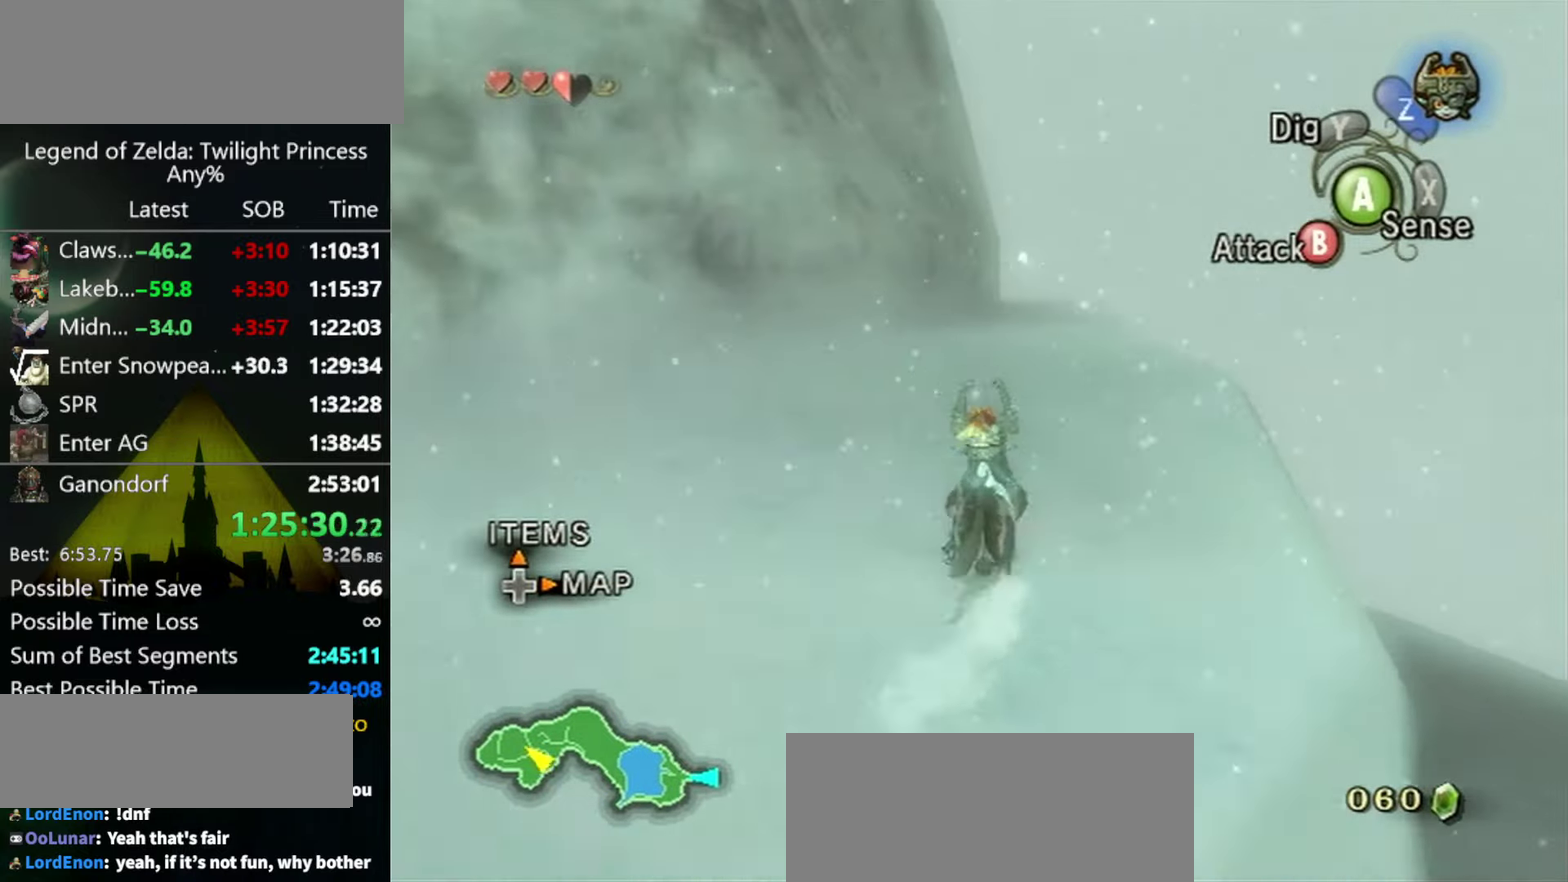
{"buttons": [], "left_stick": "up", "right_stick": "center", "events": [[67, "A", "up"], [134, "A", "down"], [200, "A", "up"], [267, "A", "down"], [334, "A", "up"]]}
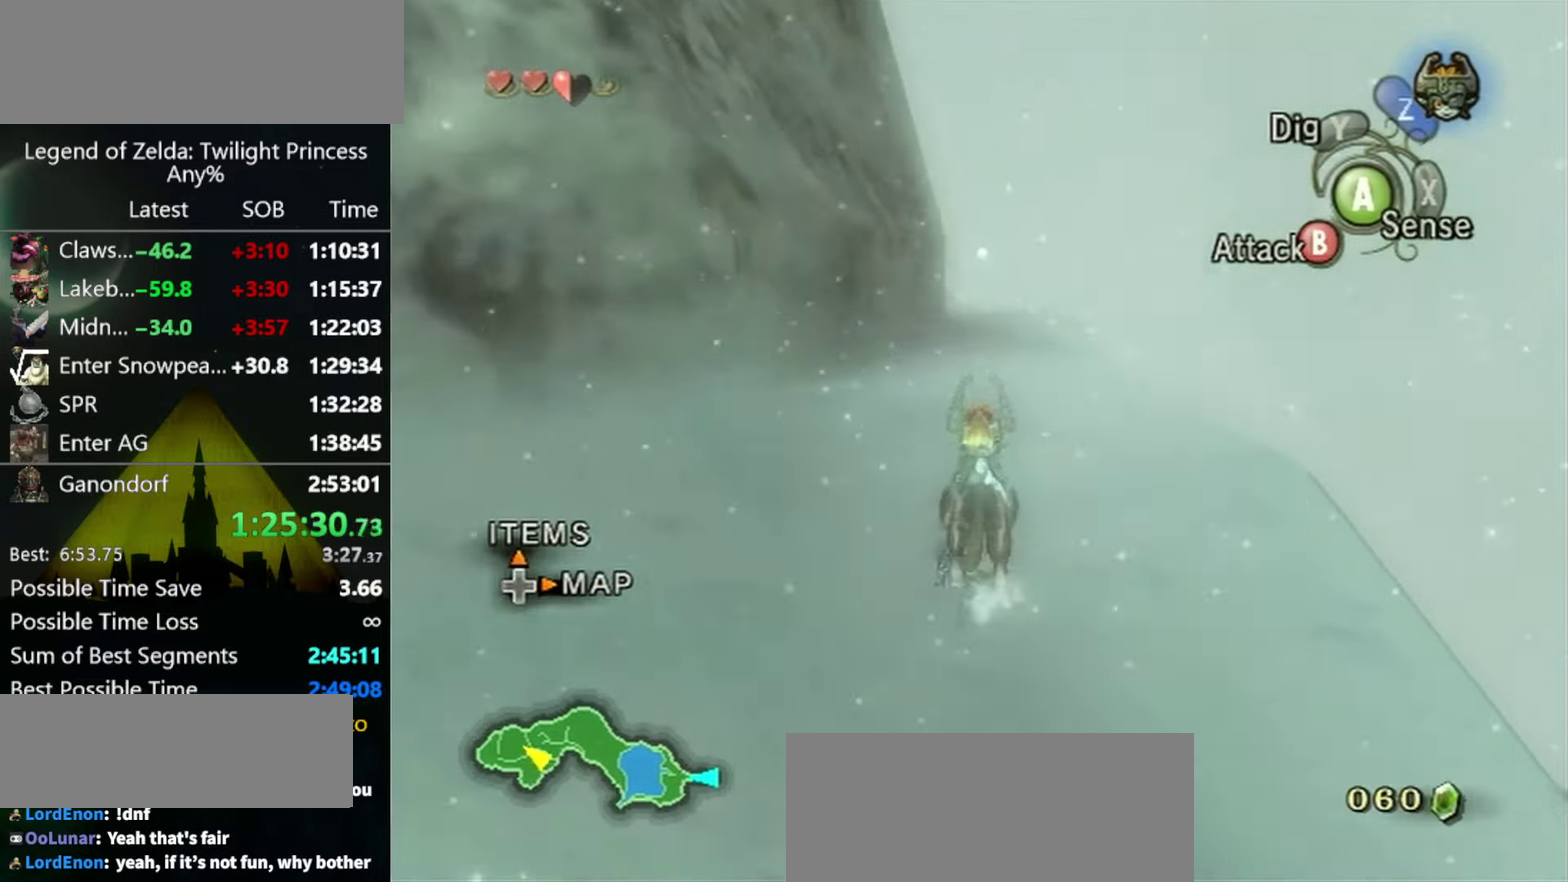
{"buttons": [], "left_stick": "up", "right_stick": "center", "events": [[34, "A", "down"], [100, "A", "up"], [167, "A", "down"], [234, "A", "up"]]}
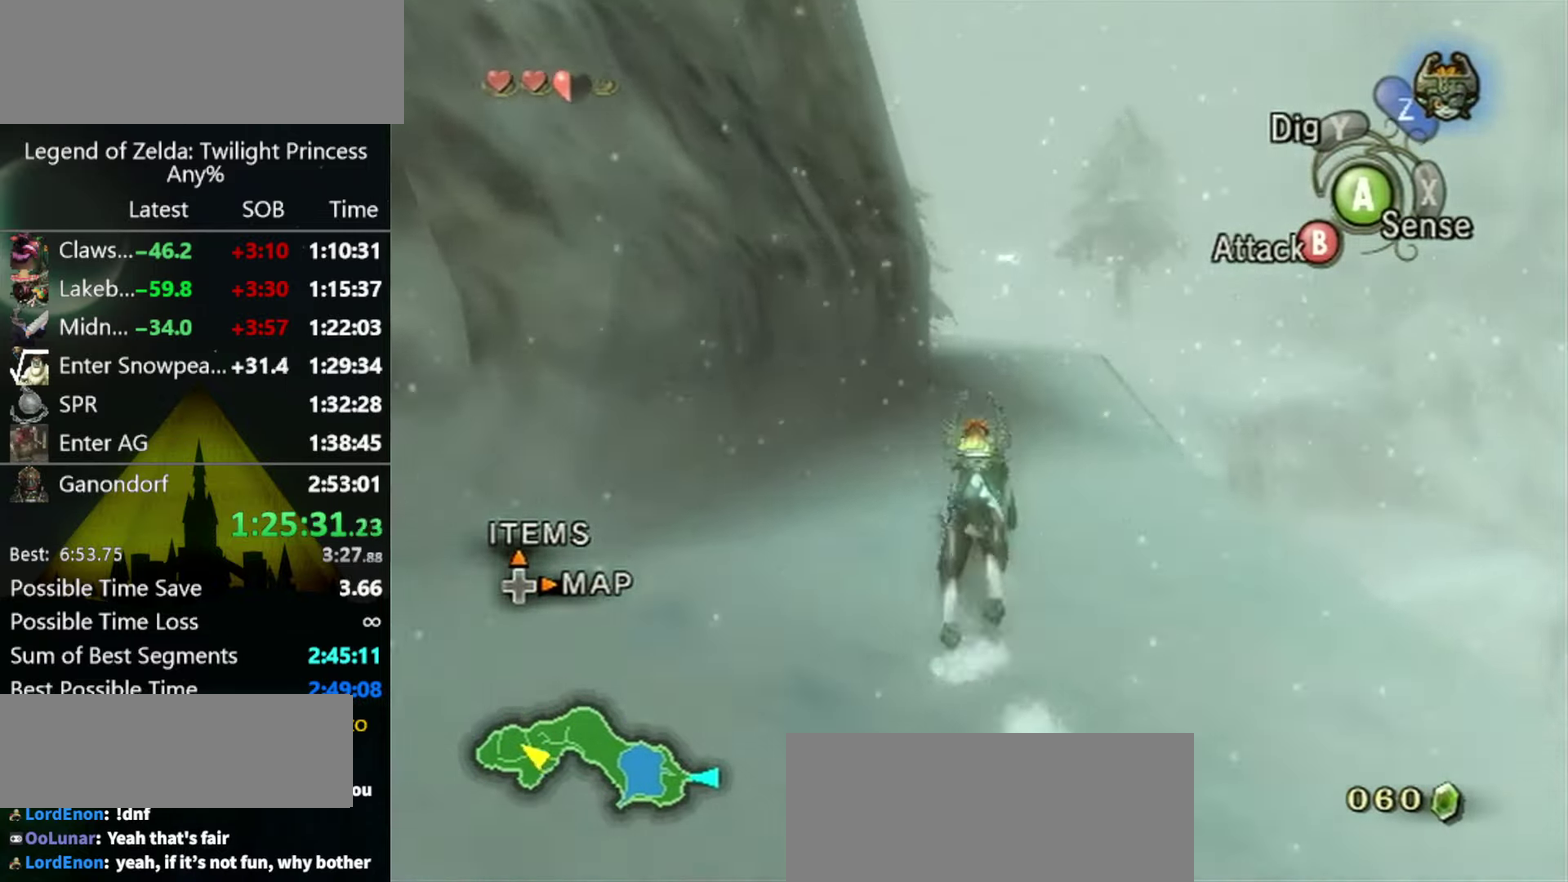
{"buttons": [], "left_stick": "up", "right_stick": "center", "events": []}
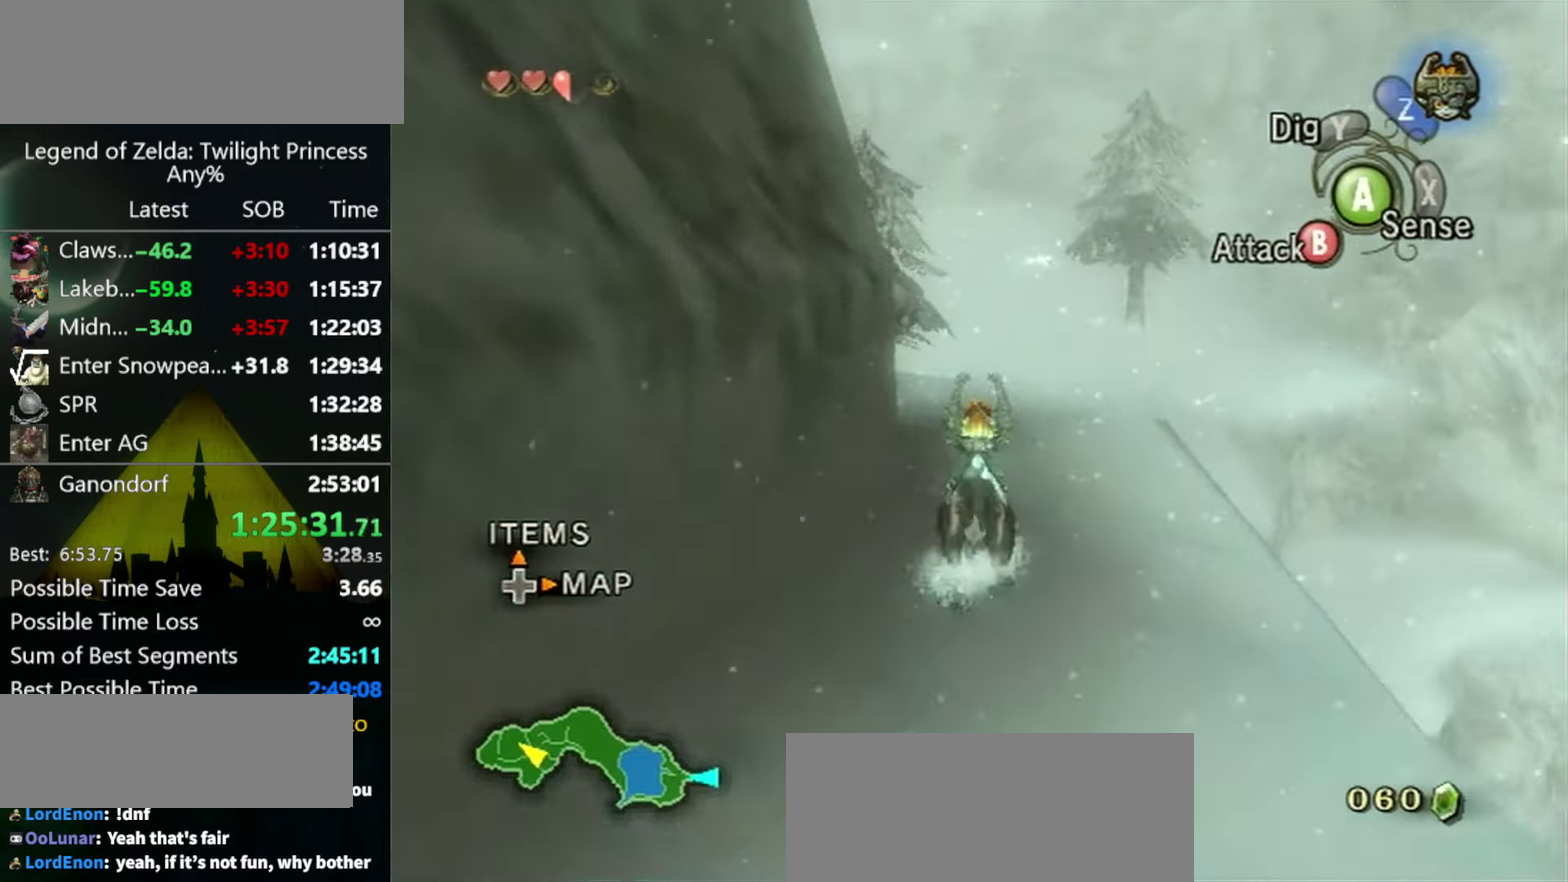
{"buttons": [], "left_stick": "up", "right_stick": "right", "events": [[100, "right_stick", "right"], [400, "left_stick", "up-right"], [500, "left_stick", "up"]]}